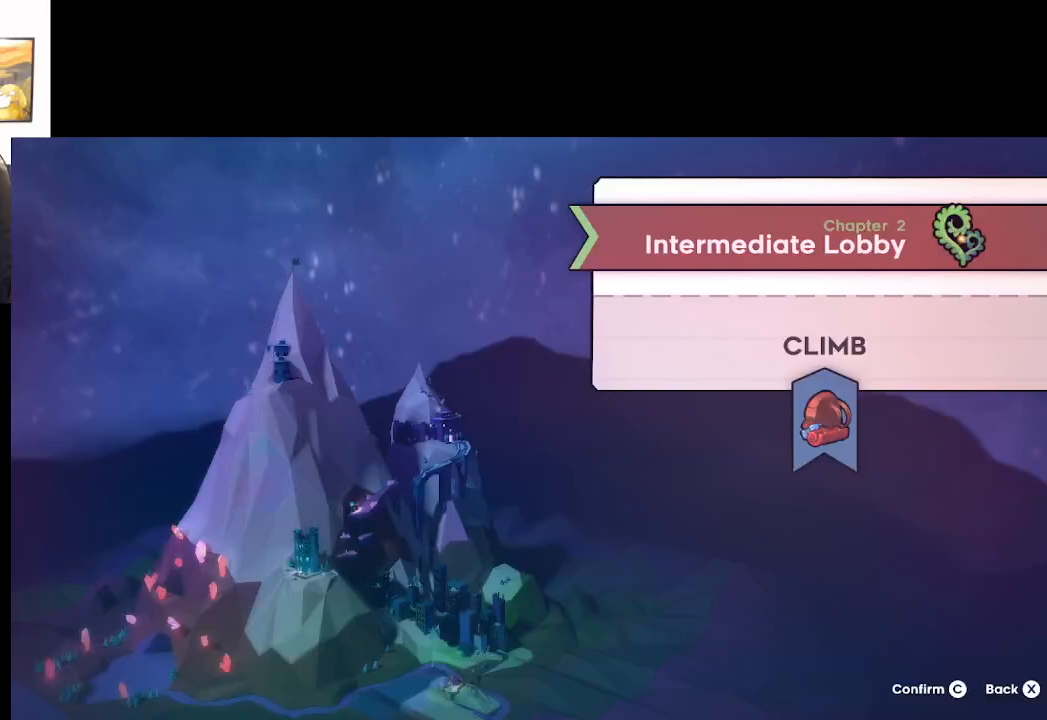
Gameplay with a controller (Xbox layout); each line is a JSON object with the inputs held at the frame after it. "events" lists button and stick changes between this image and that frame as [ms after this image, input, new state], when the widget could be followed in between.
{"buttons": [], "left_stick": "center", "right_stick": "center", "events": []}
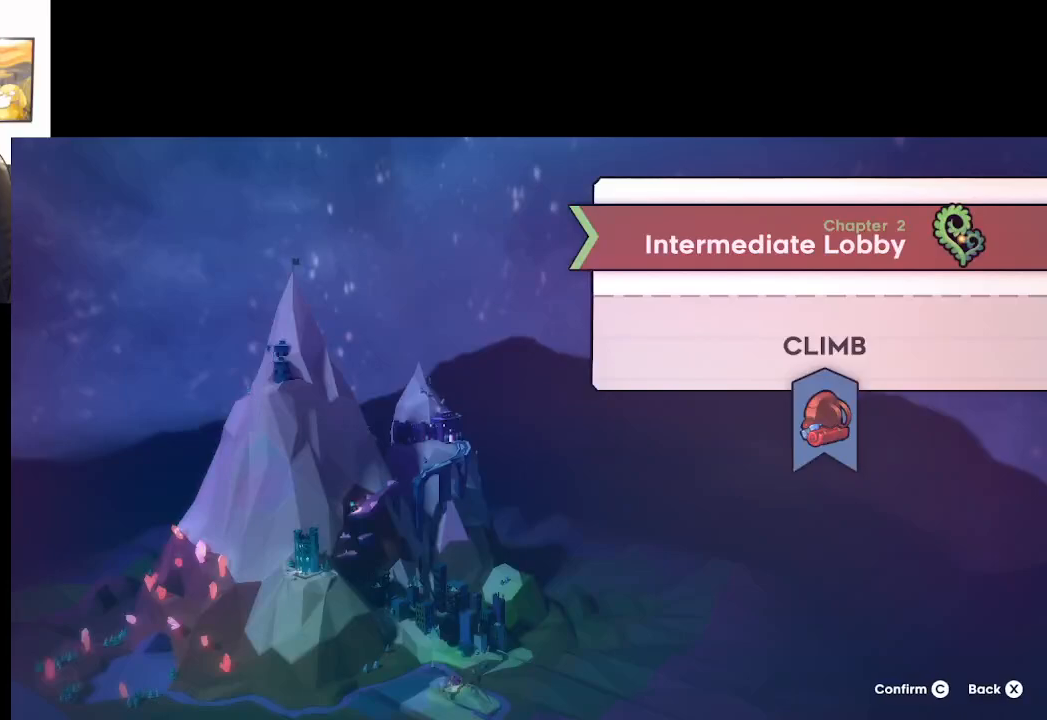
{"buttons": [], "left_stick": "center", "right_stick": "center", "events": []}
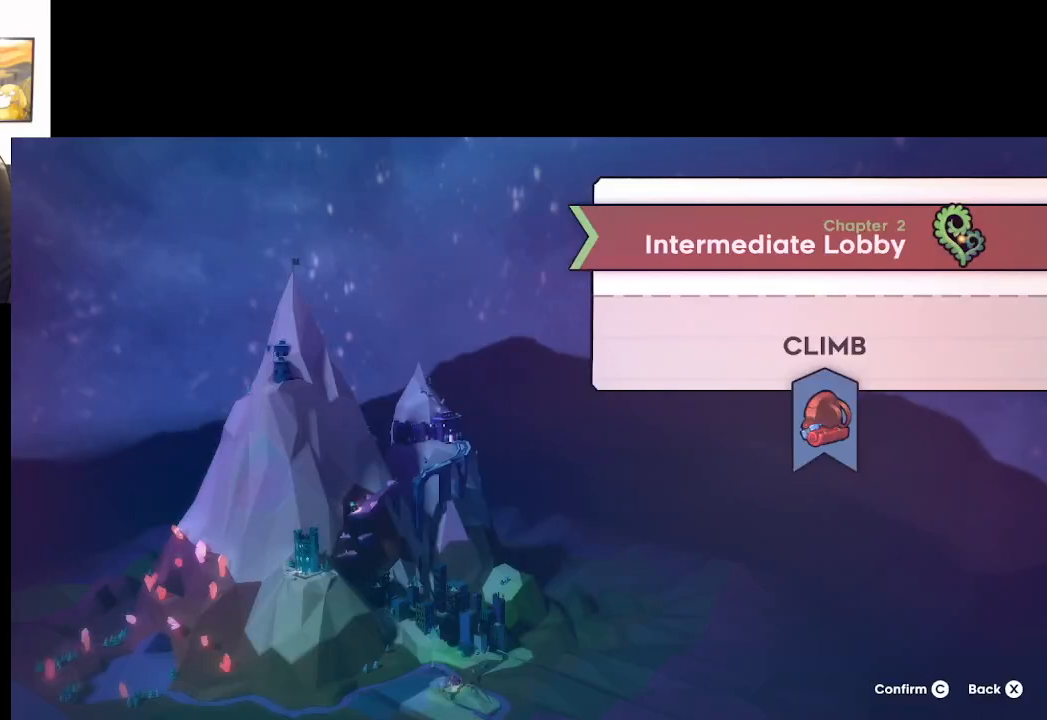
{"buttons": [], "left_stick": "center", "right_stick": "center", "events": []}
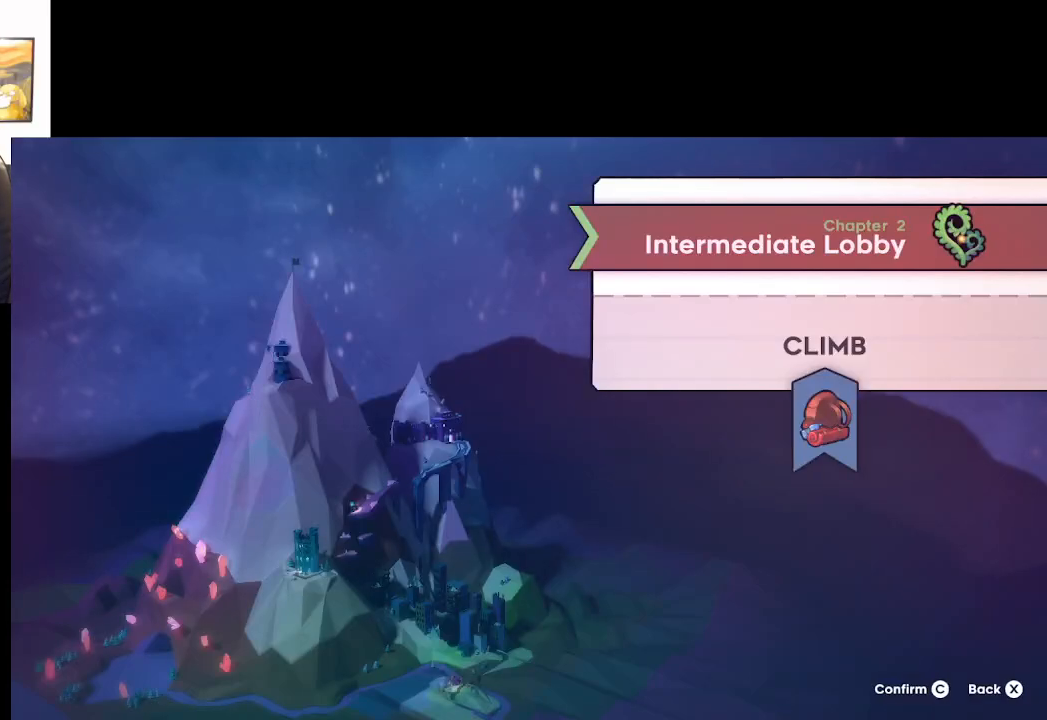
{"buttons": [], "left_stick": "center", "right_stick": "center", "events": []}
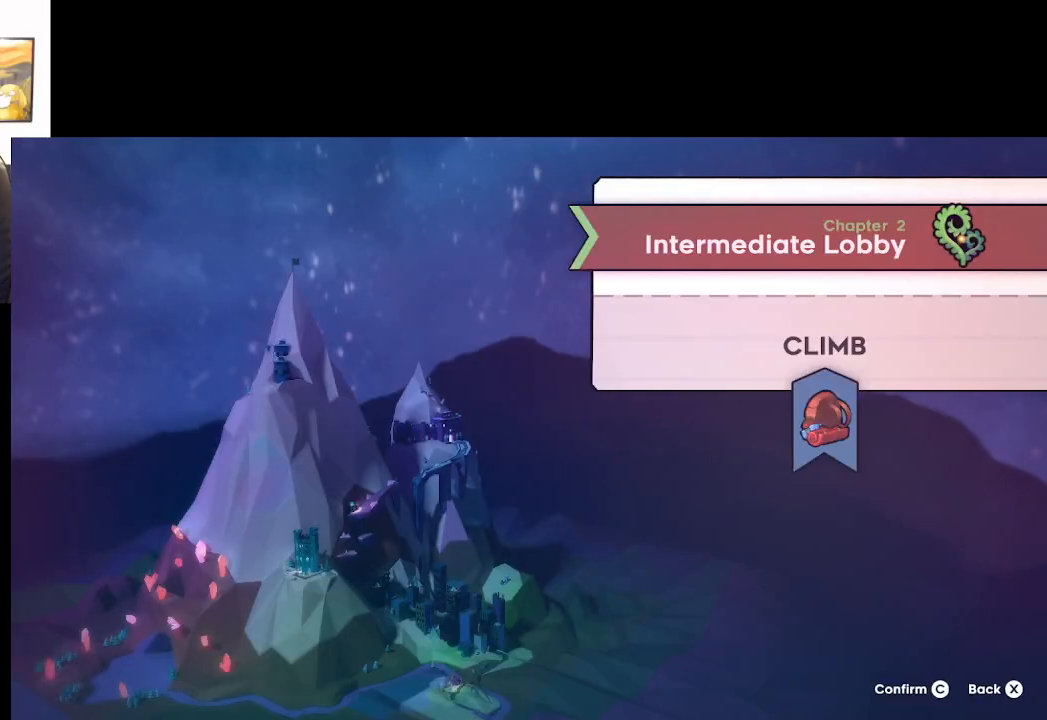
{"buttons": [], "left_stick": "center", "right_stick": "center", "events": []}
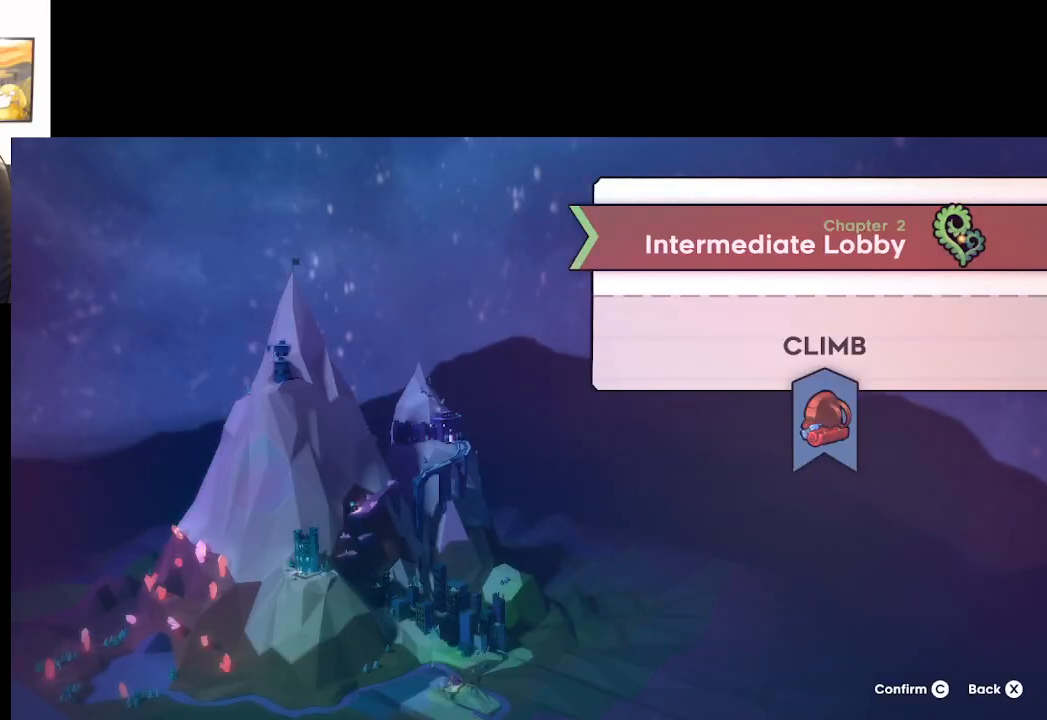
{"buttons": [], "left_stick": "center", "right_stick": "center", "events": []}
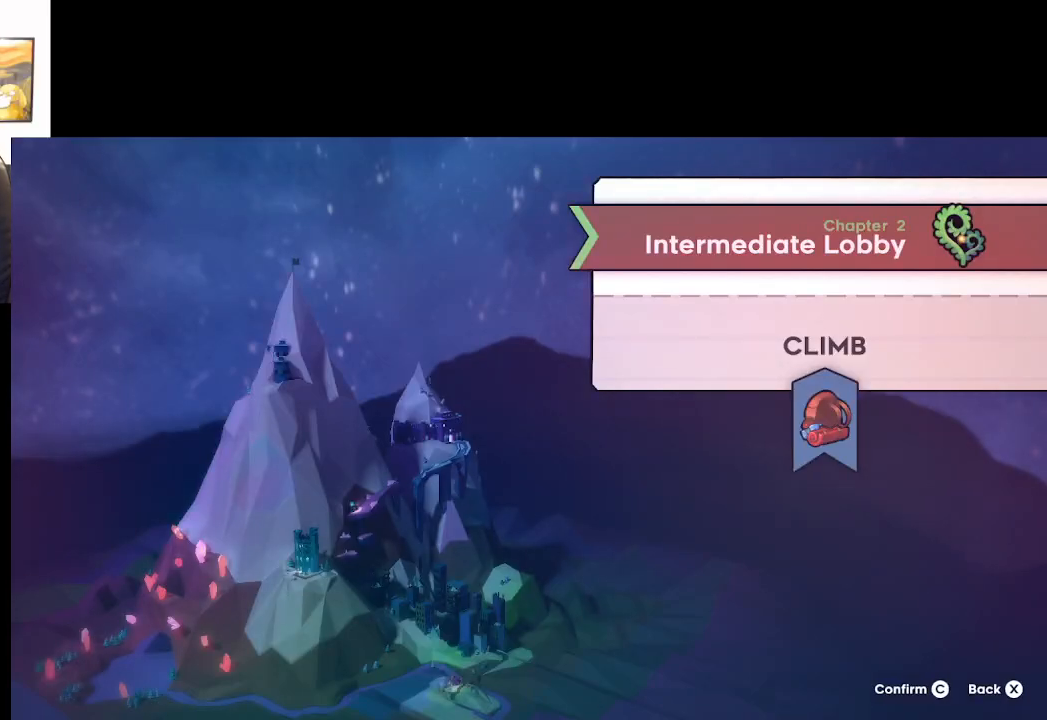
{"buttons": [], "left_stick": "center", "right_stick": "center", "events": []}
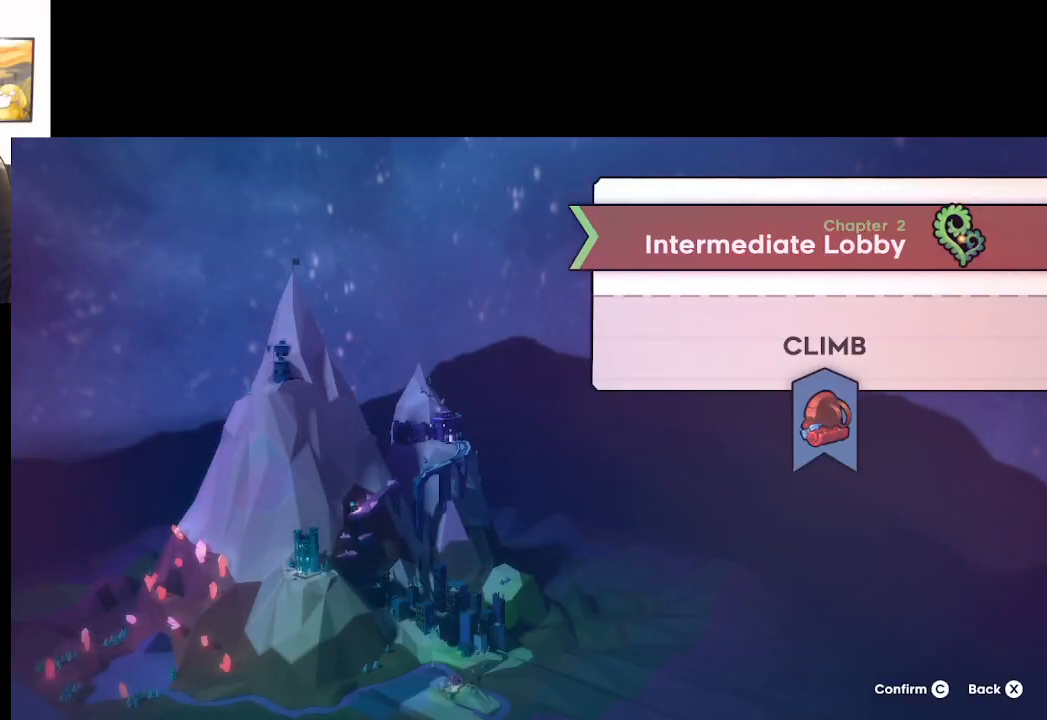
{"buttons": [], "left_stick": "center", "right_stick": "center", "events": []}
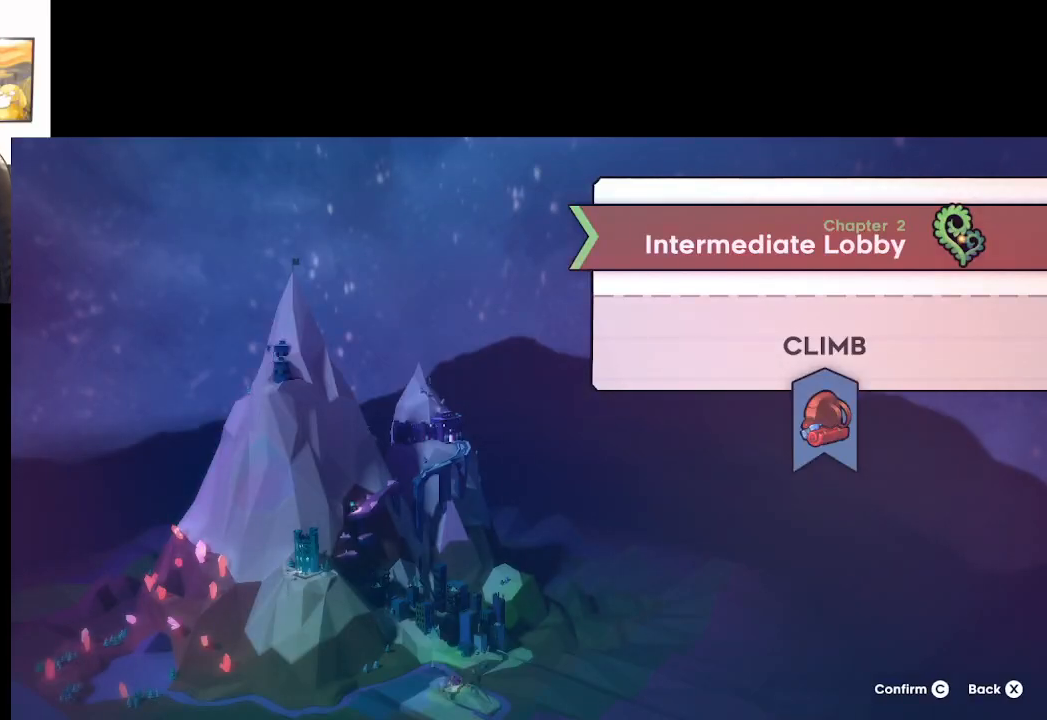
{"buttons": [], "left_stick": "center", "right_stick": "center", "events": []}
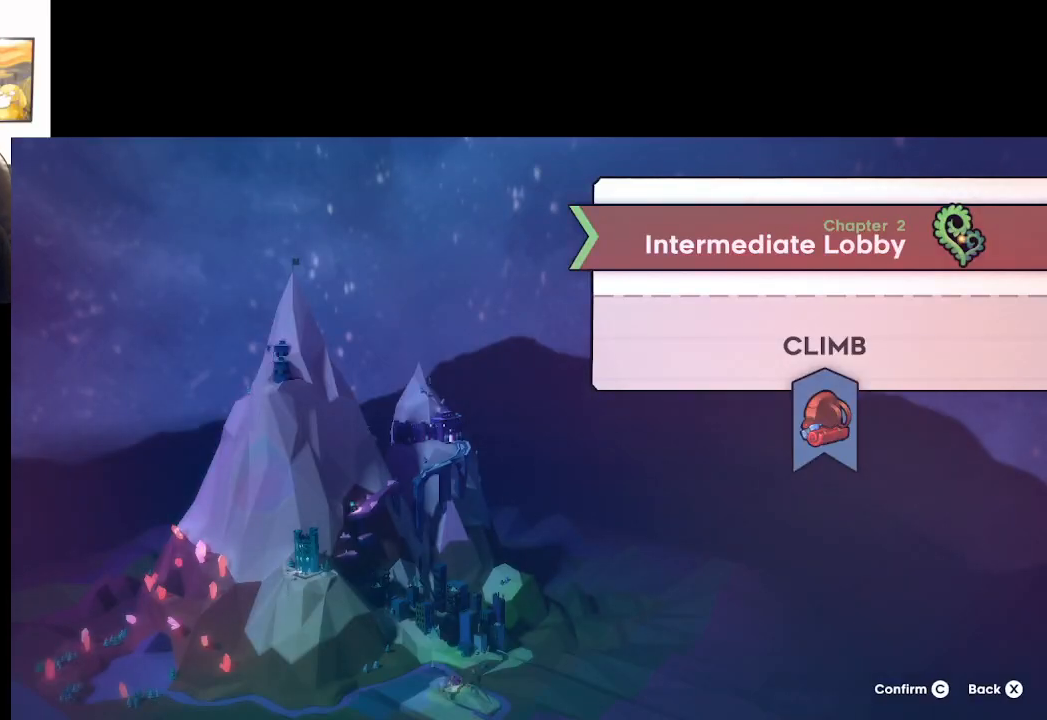
{"buttons": [], "left_stick": "center", "right_stick": "center", "events": [[200, "A", "down"], [300, "A", "up"]]}
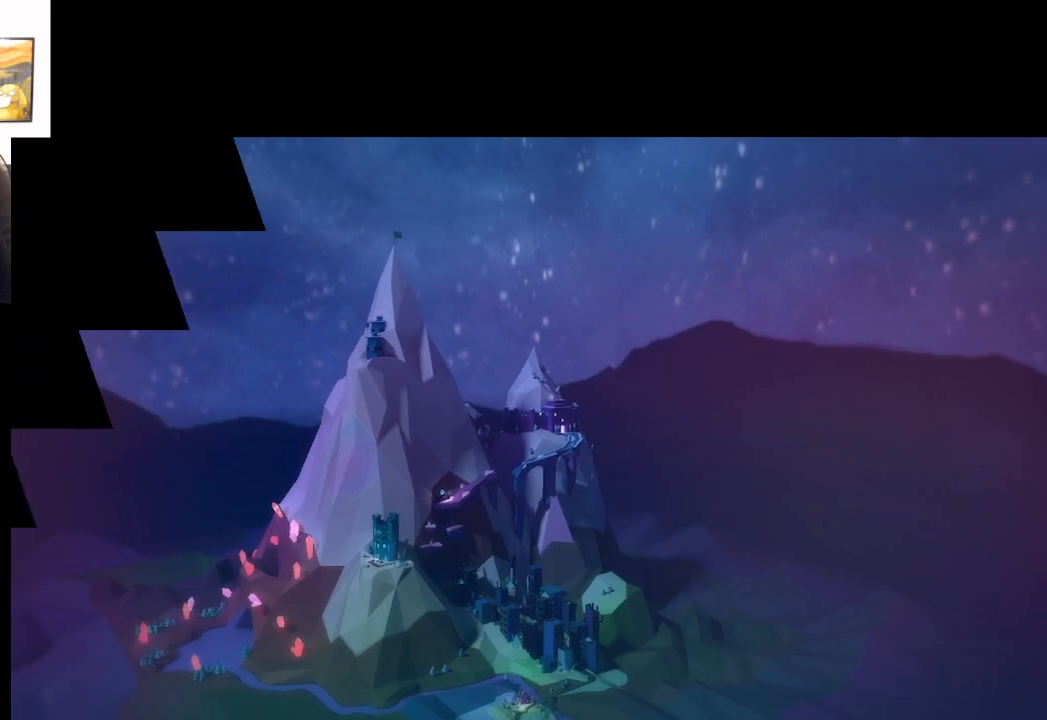
{"buttons": [], "left_stick": "center", "right_stick": "center", "events": [[17, "A", "down"], [150, "A", "up"]]}
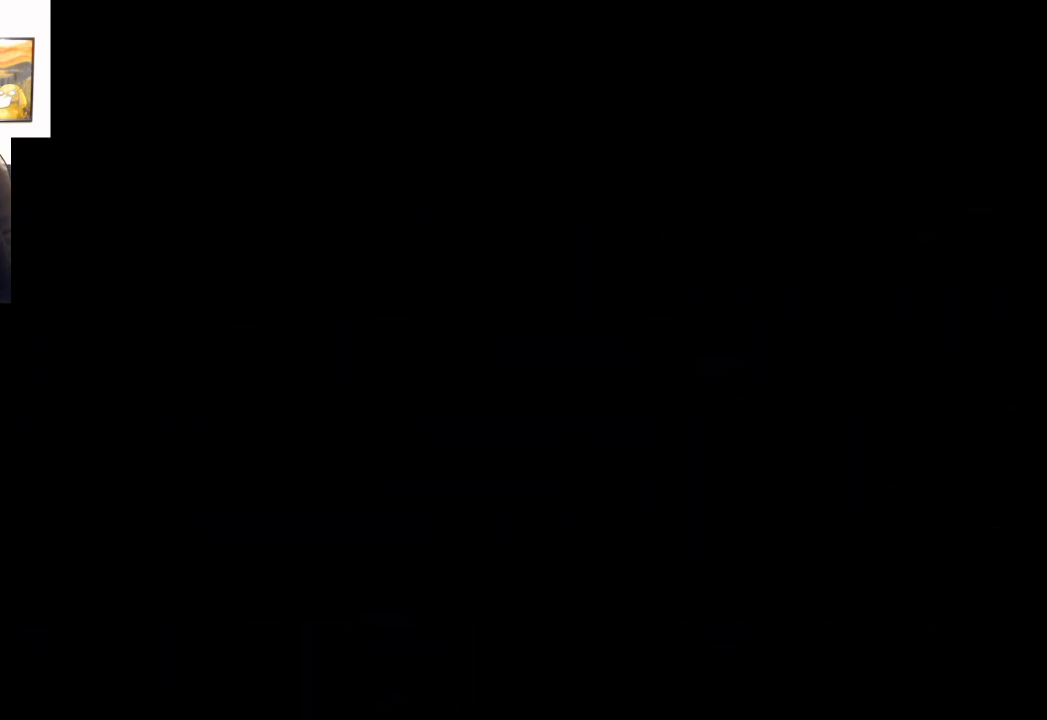
{"buttons": [], "left_stick": "center", "right_stick": "center", "events": []}
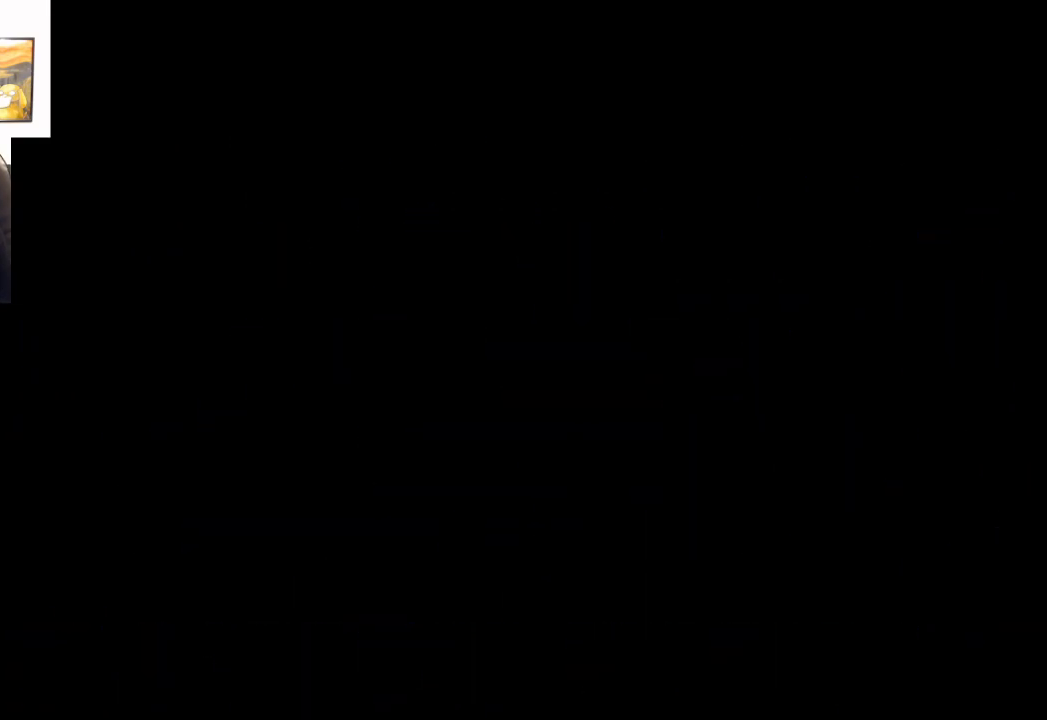
{"buttons": [], "left_stick": "center", "right_stick": "center", "events": []}
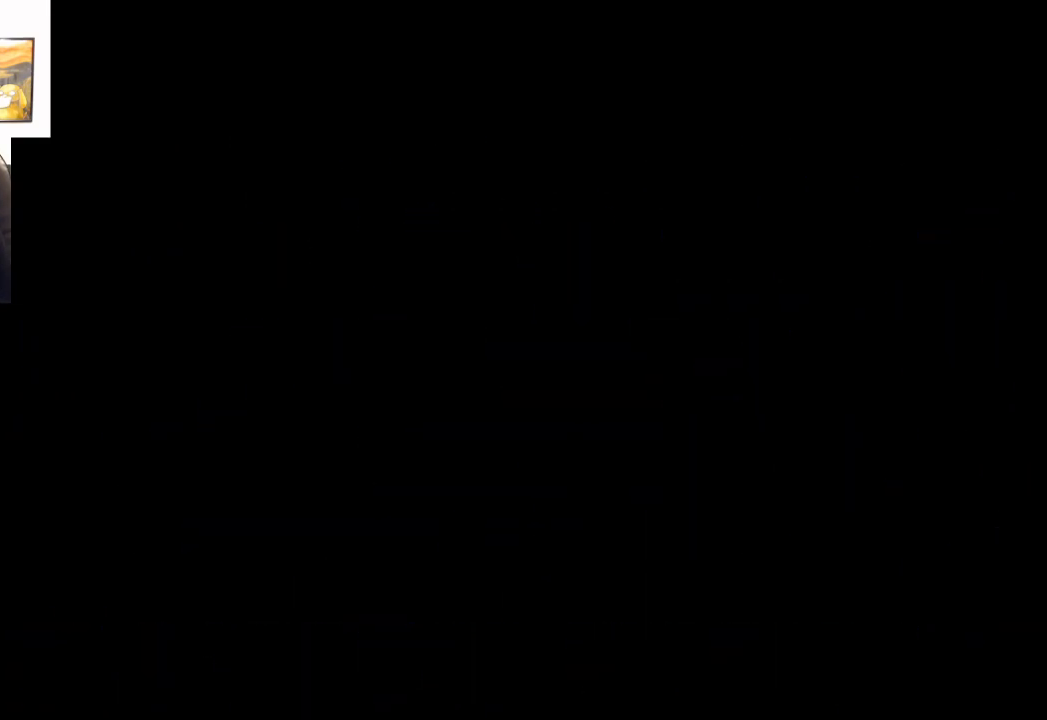
{"buttons": [], "left_stick": "center", "right_stick": "center", "events": []}
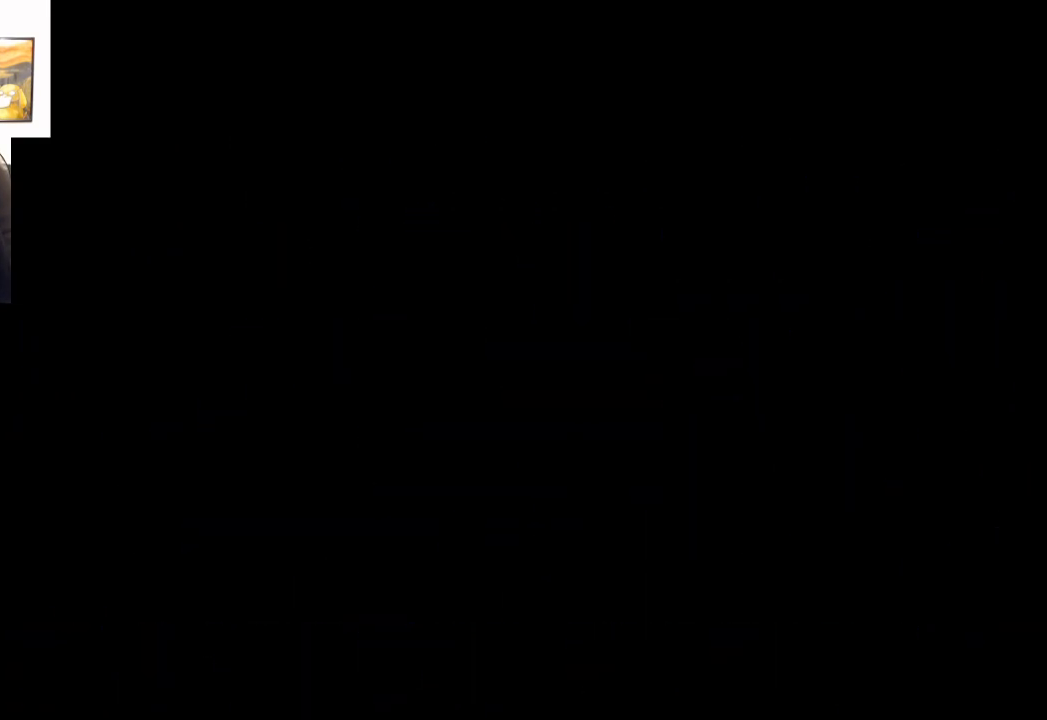
{"buttons": [], "left_stick": "center", "right_stick": "center", "events": []}
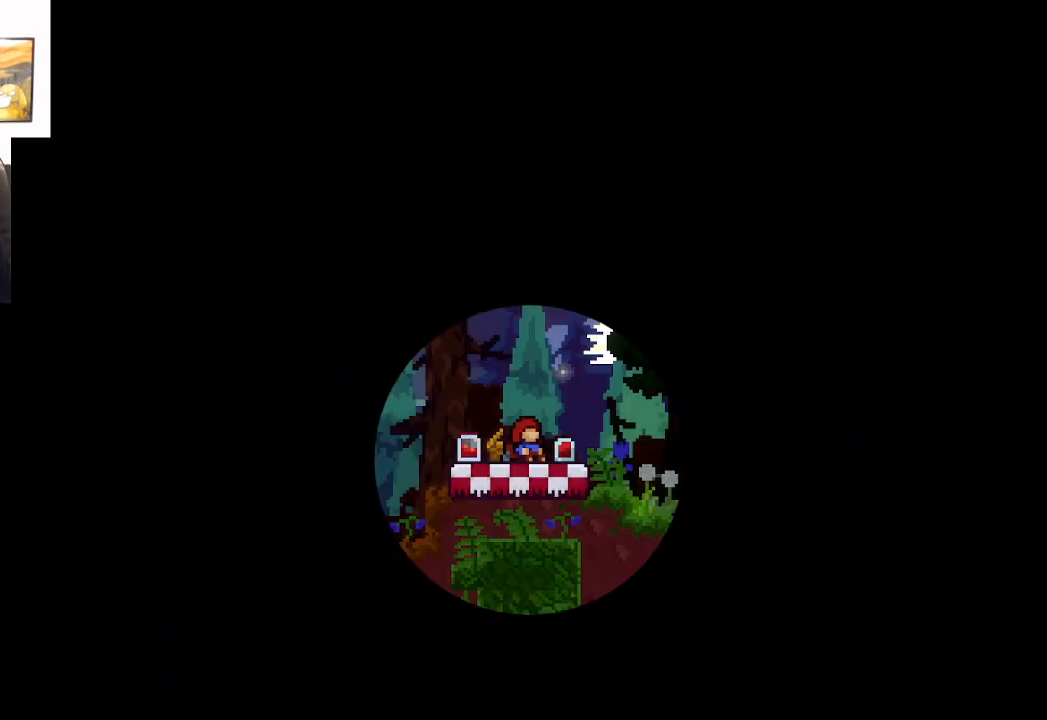
{"buttons": [], "left_stick": "center", "right_stick": "center", "events": []}
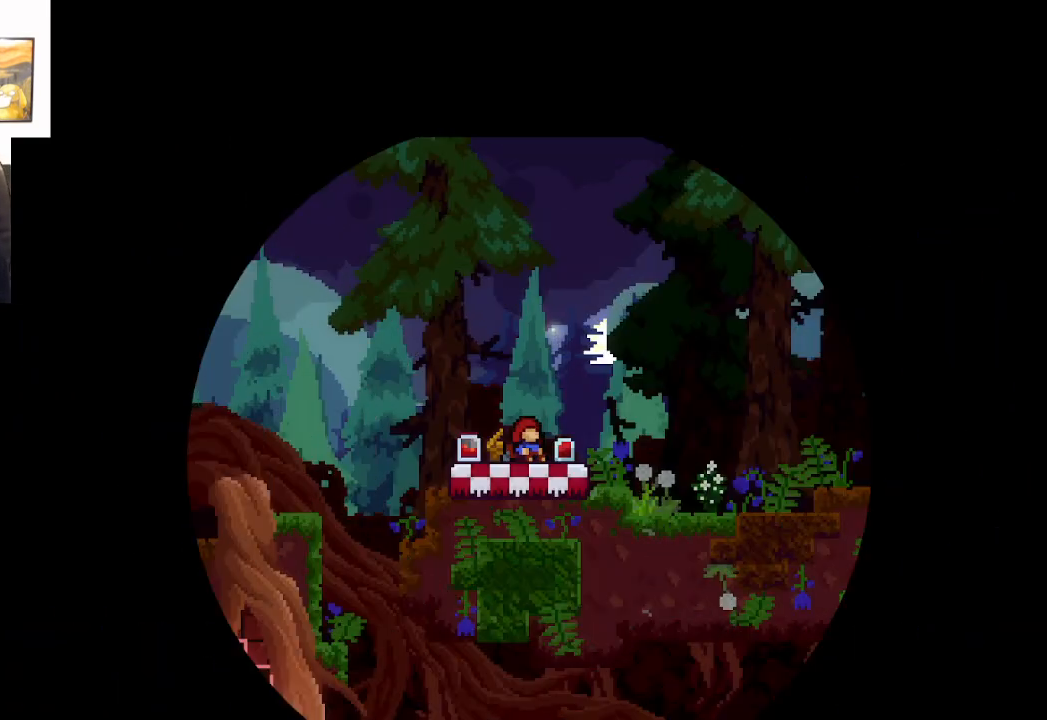
{"buttons": [], "left_stick": "center", "right_stick": "center", "events": []}
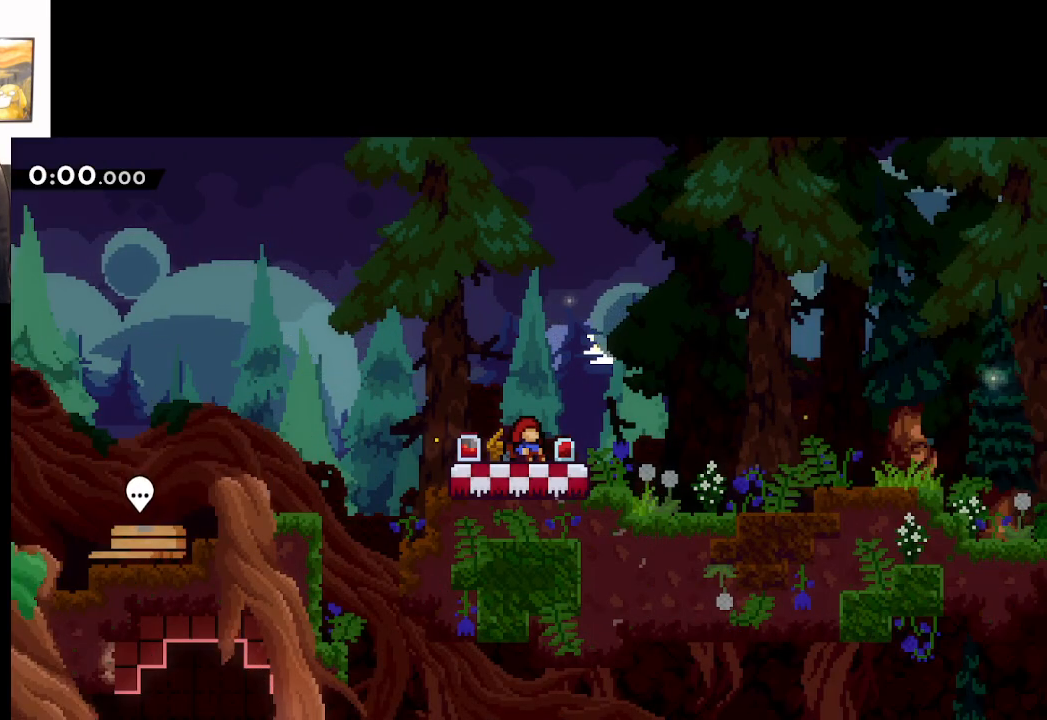
{"buttons": ["X"], "left_stick": "down-left", "right_stick": "center", "events": [[350, "left_stick", "down-left"], [417, "X", "down"]]}
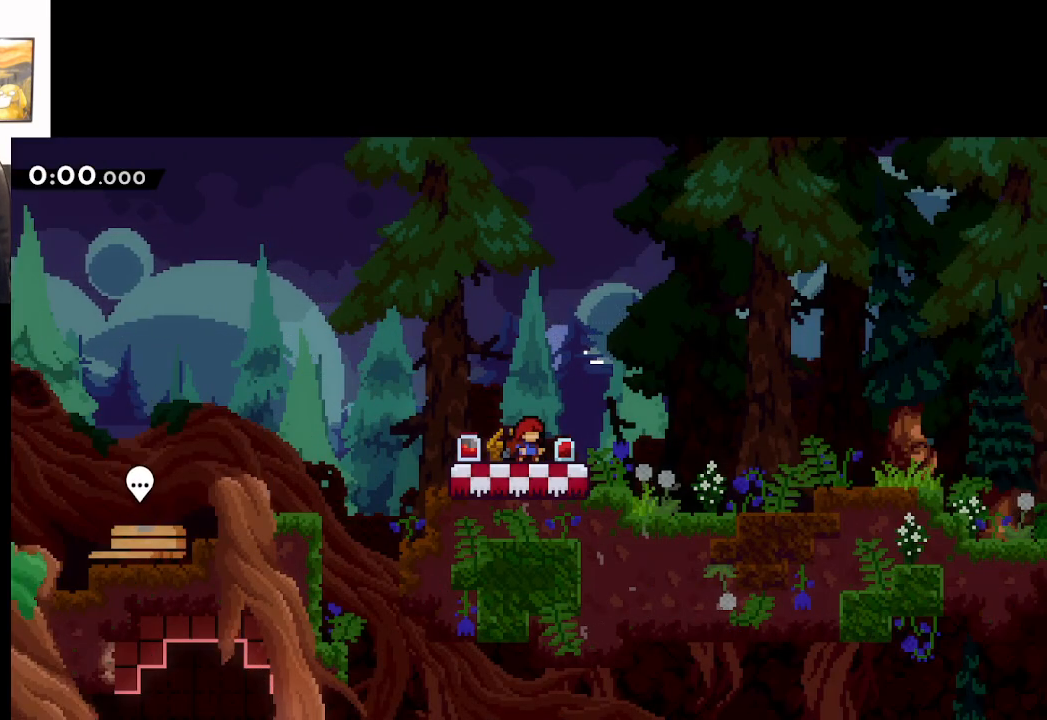
{"buttons": ["A", "X"], "left_stick": "down-left", "right_stick": "center", "events": [[50, "A", "down"], [267, "A", "up"], [300, "X", "up"], [350, "X", "down"], [433, "A", "down"]]}
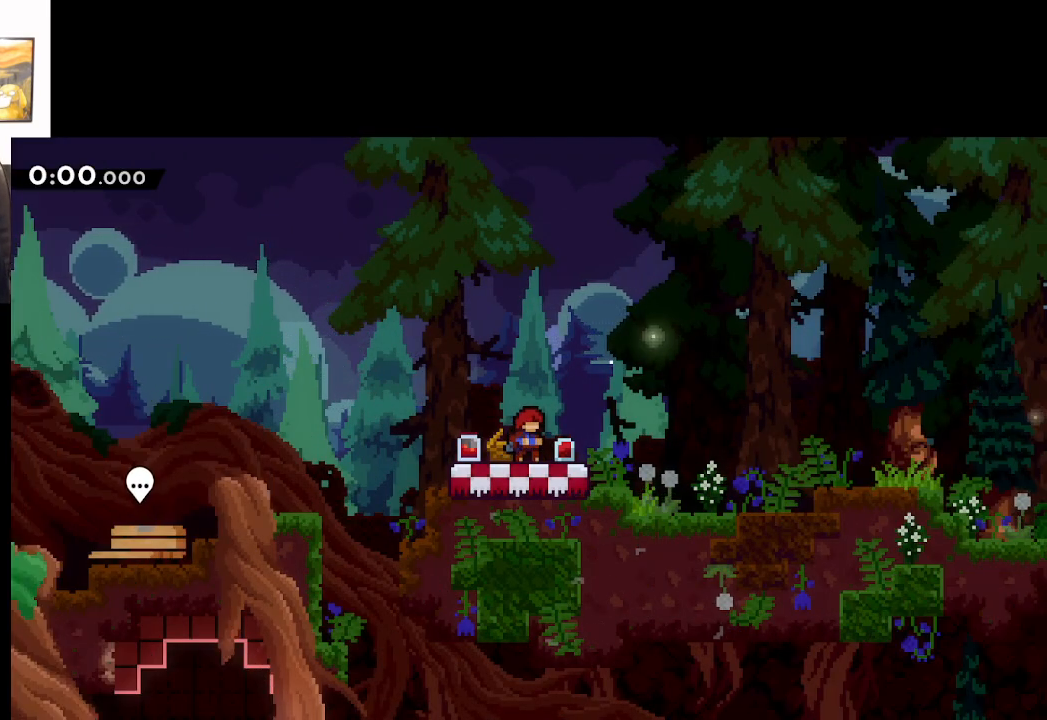
{"buttons": ["A", "X"], "left_stick": "down-left", "right_stick": "center", "events": [[117, "A", "up"], [133, "X", "up"], [200, "X", "down"], [217, "A", "down"]]}
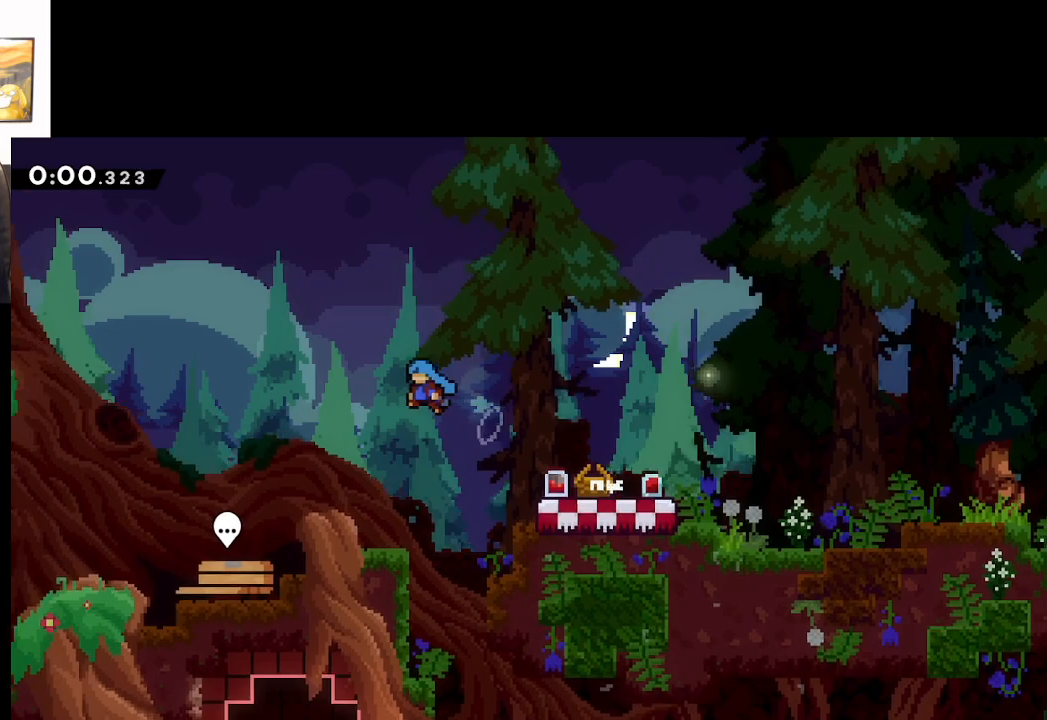
{"buttons": [], "left_stick": "down-right", "right_stick": "center", "events": [[67, "A", "up"], [100, "X", "up"], [483, "left_stick", "down-right"]]}
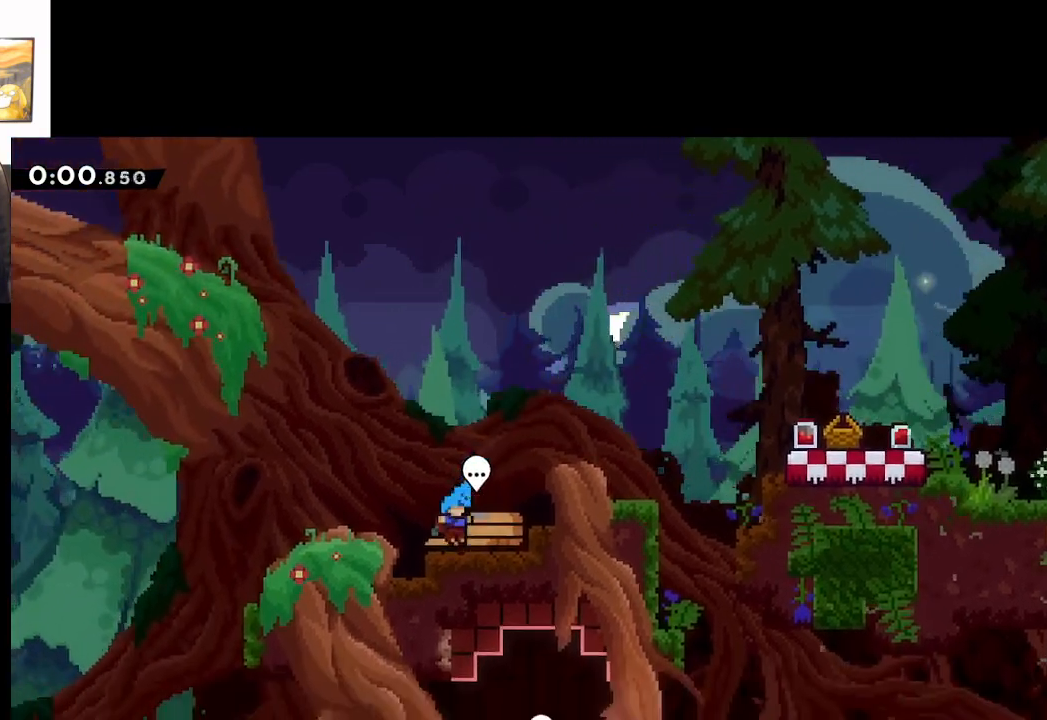
{"buttons": [], "left_stick": "center", "right_stick": "center", "events": [[33, "B", "down"], [50, "left_stick", "center"], [167, "B", "up"]]}
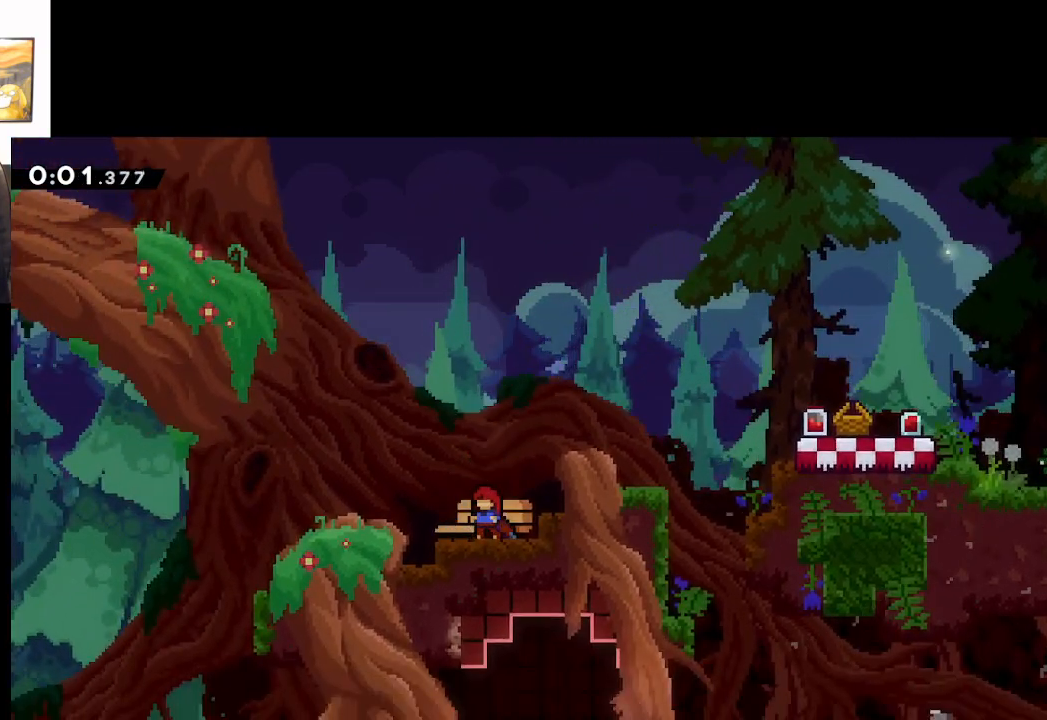
{"buttons": [], "left_stick": "center", "right_stick": "center", "events": []}
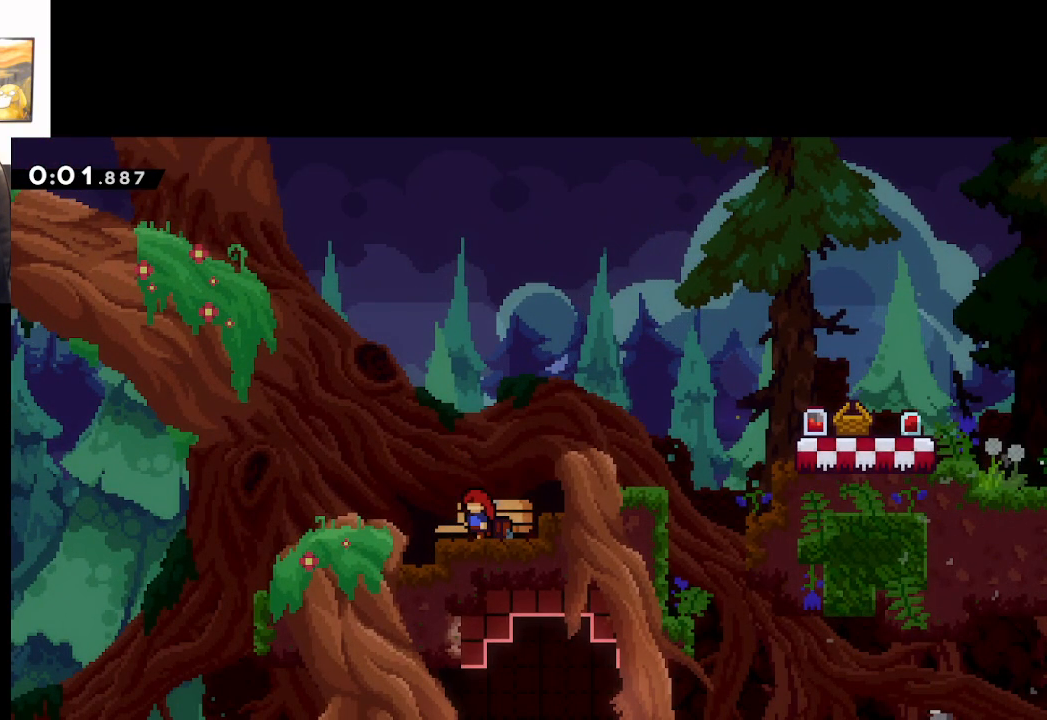
{"buttons": [], "left_stick": "center", "right_stick": "center", "events": []}
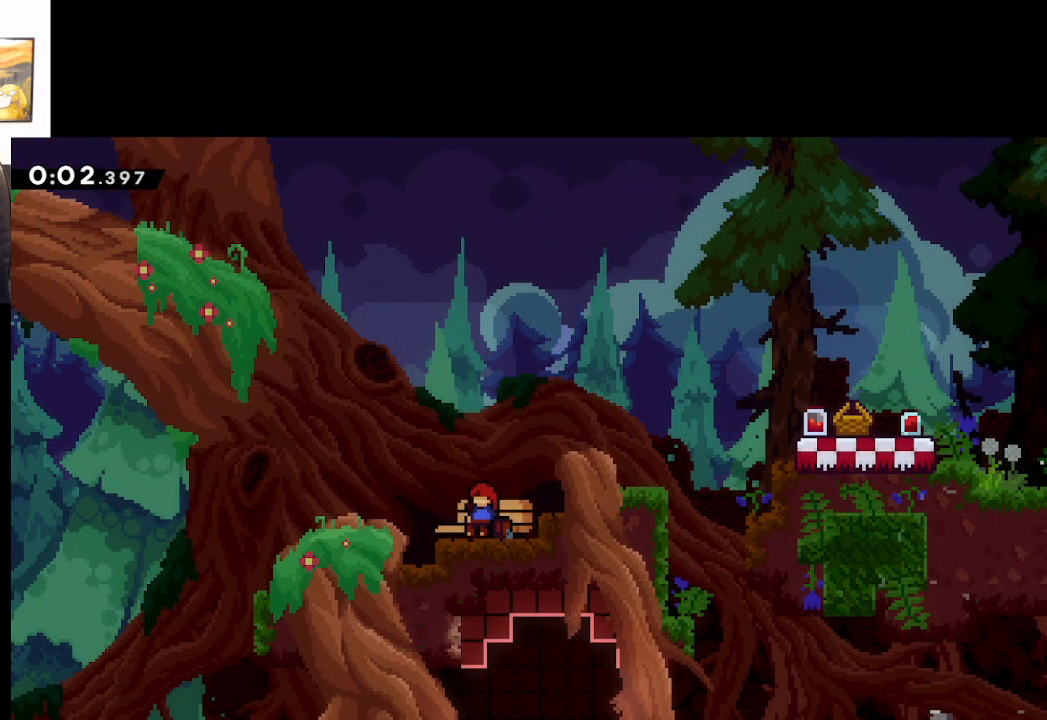
{"buttons": [], "left_stick": "center", "right_stick": "center", "events": []}
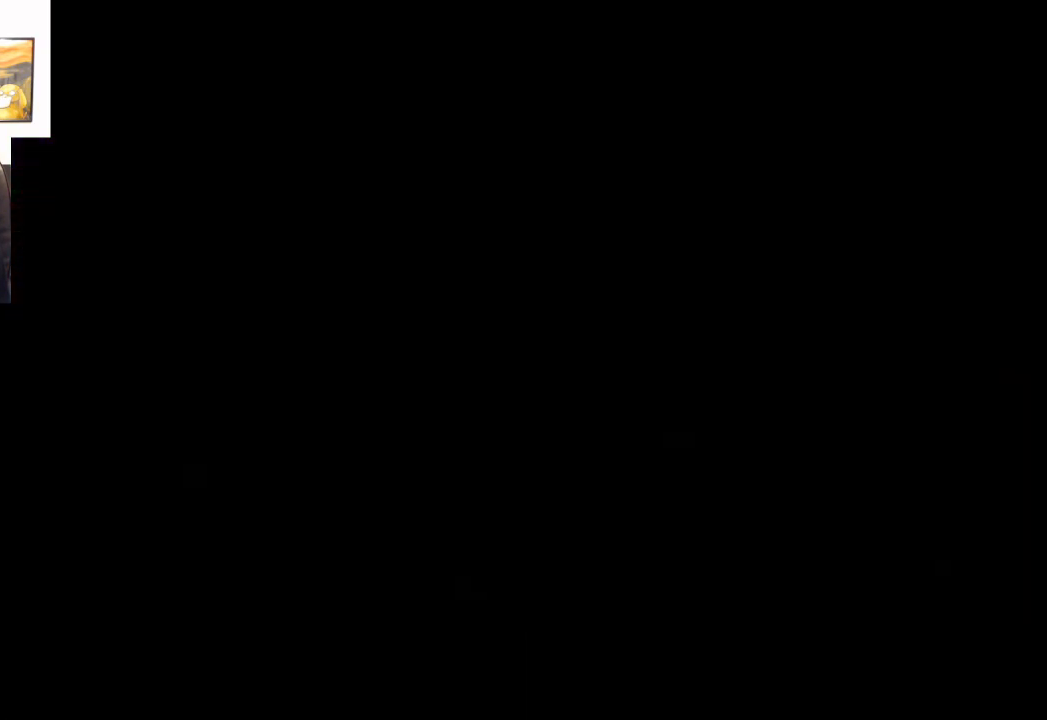
{"buttons": ["L2"], "left_stick": "center", "right_stick": "center", "events": [[450, "L2", "down"]]}
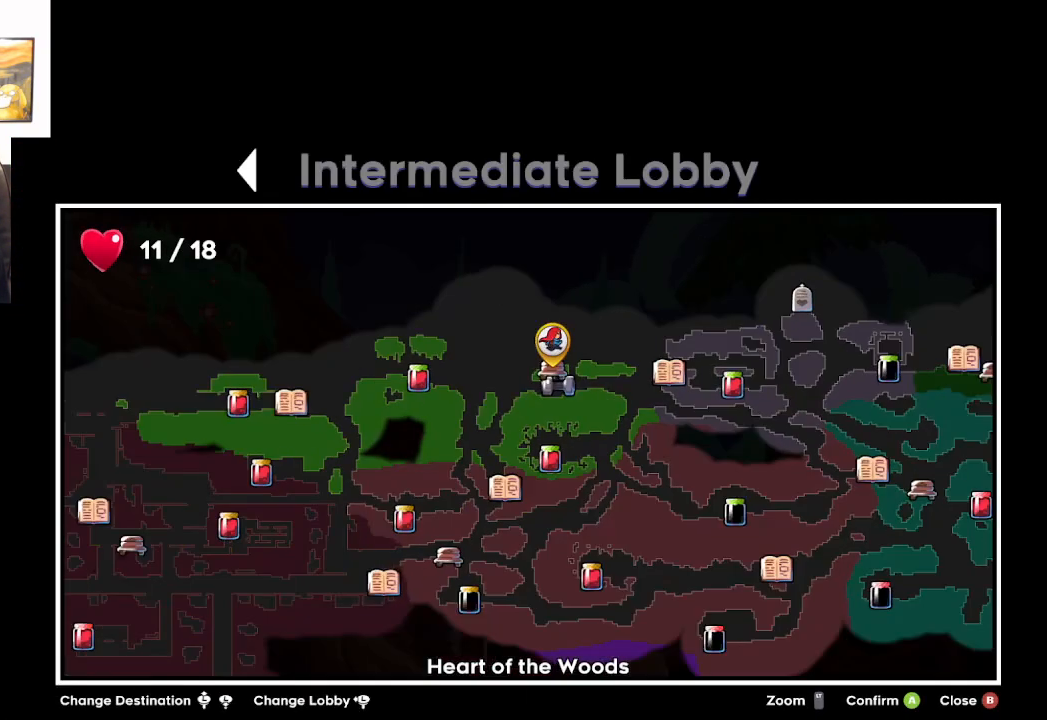
{"buttons": [], "left_stick": "center", "right_stick": "center", "events": [[83, "L2", "up"]]}
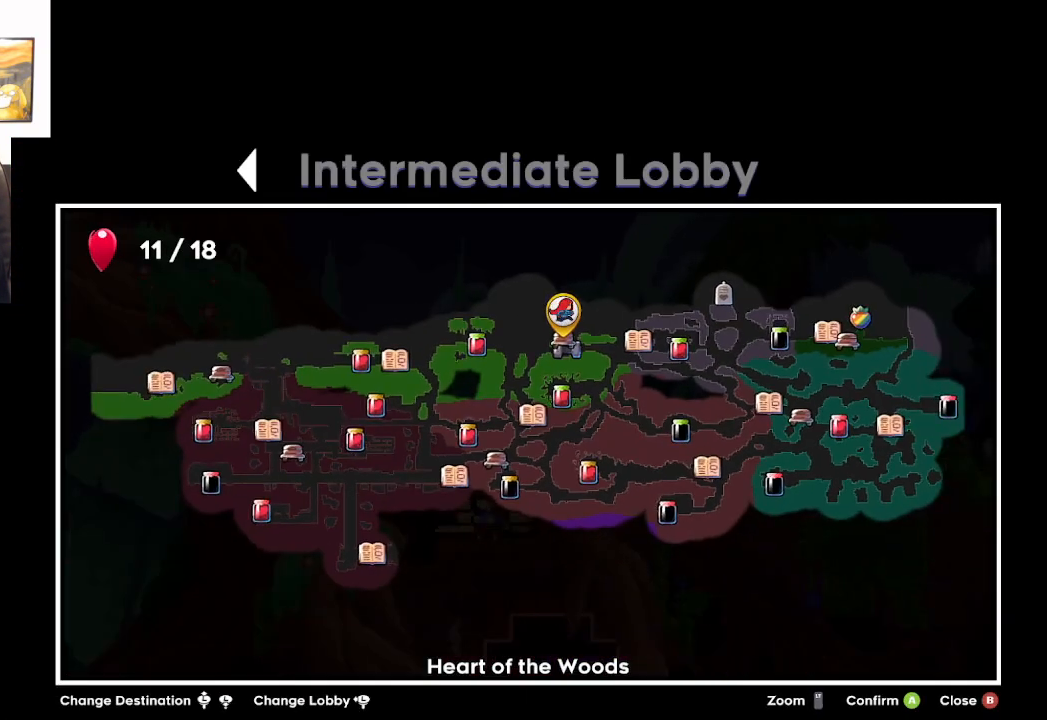
{"buttons": [], "left_stick": "center", "right_stick": "center", "events": [[200, "left_stick", "right"], [333, "left_stick", "center"]]}
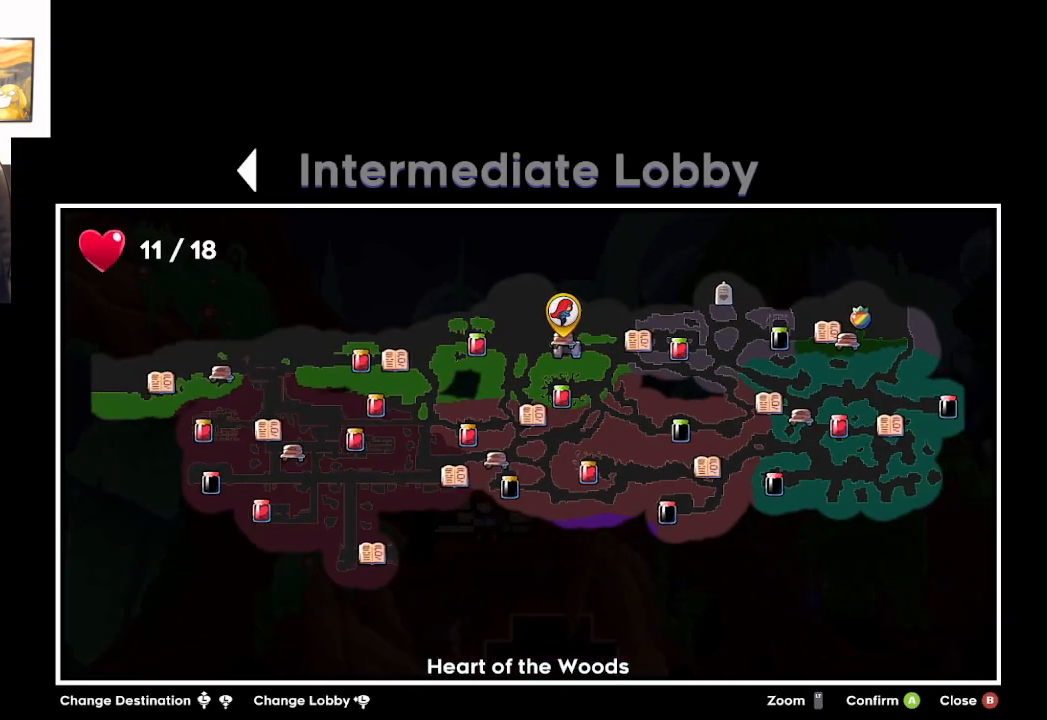
{"buttons": [], "left_stick": "down", "right_stick": "center", "events": [[50, "left_stick", "down"], [200, "left_stick", "center"], [400, "left_stick", "down"]]}
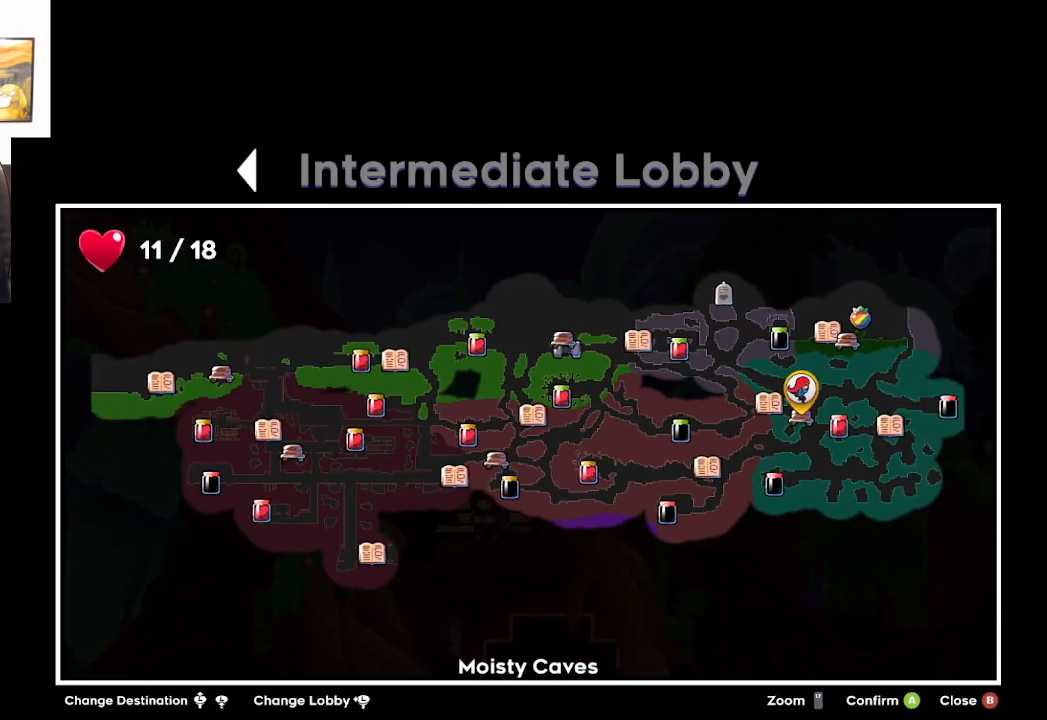
{"buttons": [], "left_stick": "center", "right_stick": "center", "events": [[67, "left_stick", "center"]]}